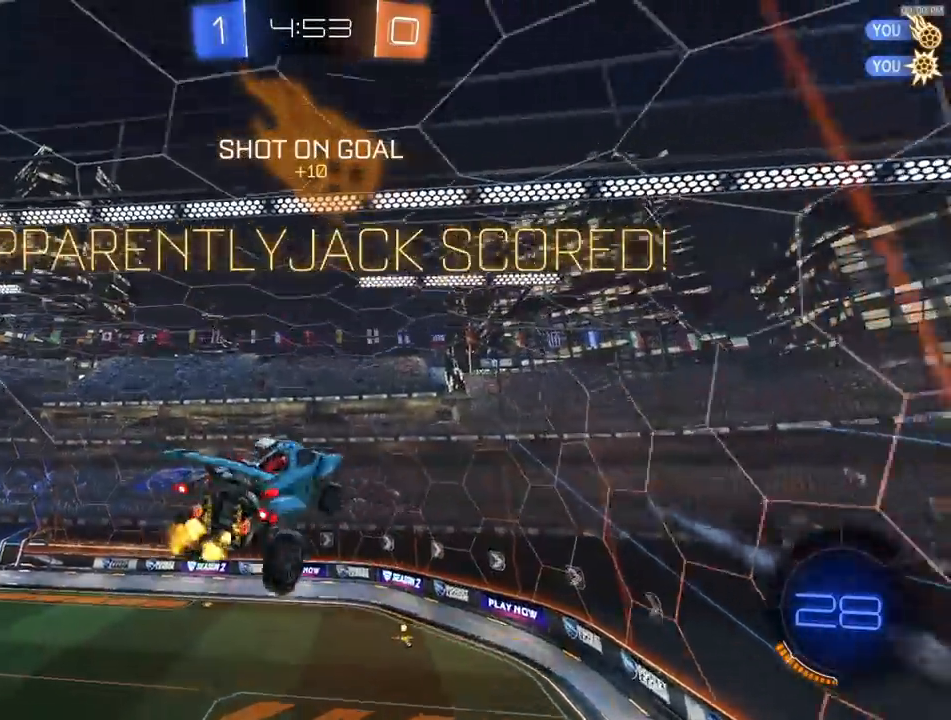
Gameplay with a controller (PlayStation layout); each line is a JSON object with the inputs held at the frame after it. "events" lists button and stick changes between this image and that frame as [ms after this image, input, new state], when the widget could be followed in between.
{"buttons": ["R1", "R2"], "left_stick": "center", "right_stick": "center", "events": [[183, "SQUARE", "up"], [317, "R1", "down"], [317, "left_stick", "center"]]}
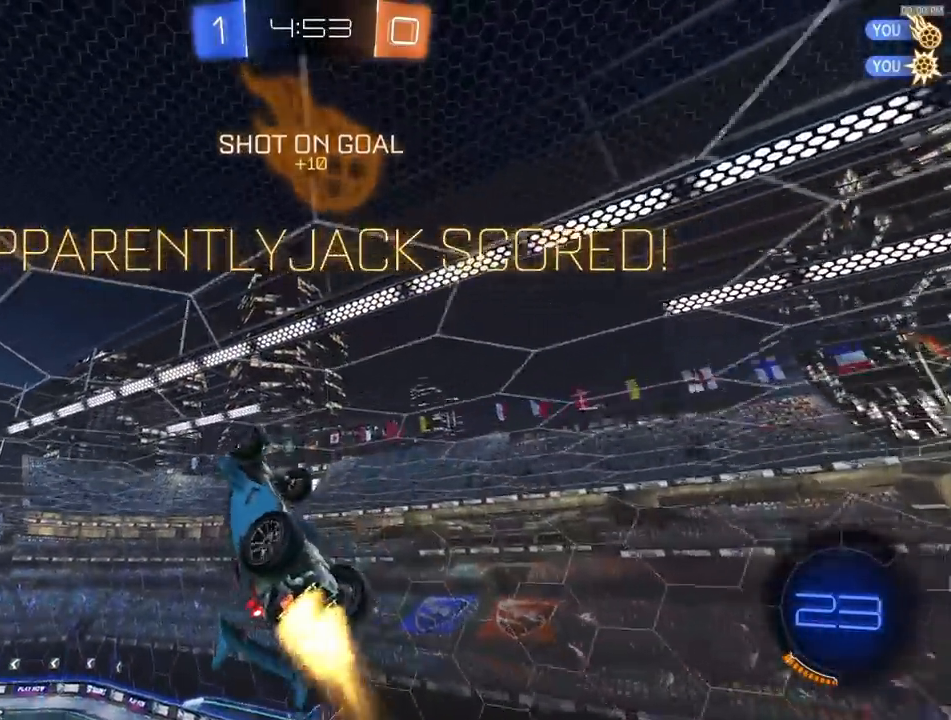
{"buttons": ["R2"], "left_stick": "center", "right_stick": "center", "events": [[50, "left_stick", "down-left"], [133, "L1", "down"], [200, "left_stick", "center"], [217, "L1", "up"], [250, "R1", "up"], [417, "L1", "down"], [483, "L1", "up"]]}
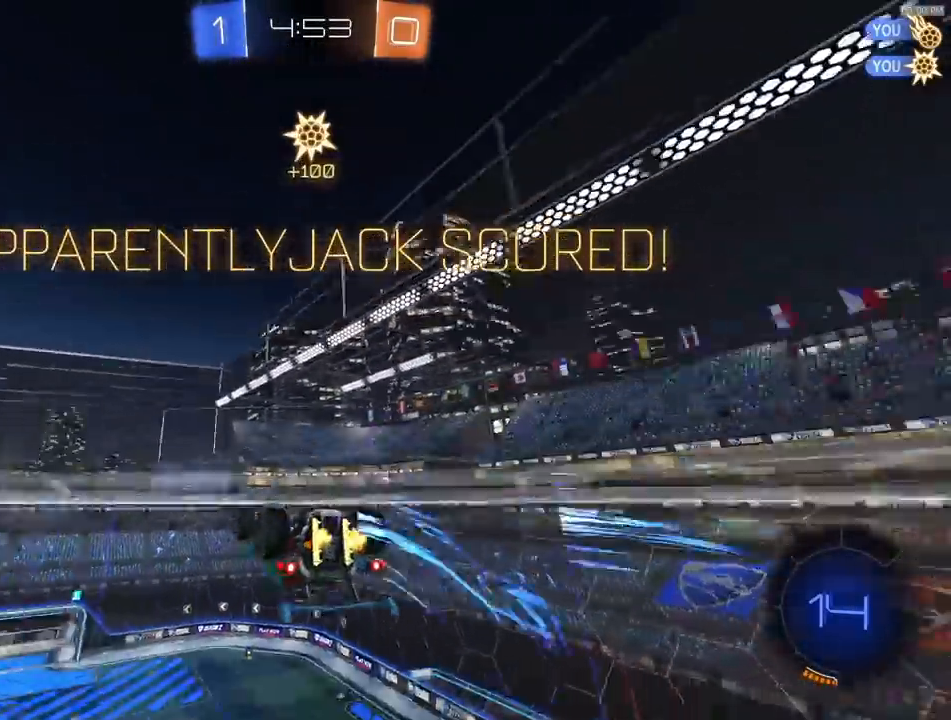
{"buttons": ["R1", "R2"], "left_stick": "down", "right_stick": "center", "events": [[50, "CROSS", "down"], [50, "L1", "down"], [50, "left_stick", "up-left"], [117, "CROSS", "up"], [150, "CROSS", "down"], [200, "L1", "up"], [200, "left_stick", "down"], [333, "CROSS", "up"], [333, "R1", "down"]]}
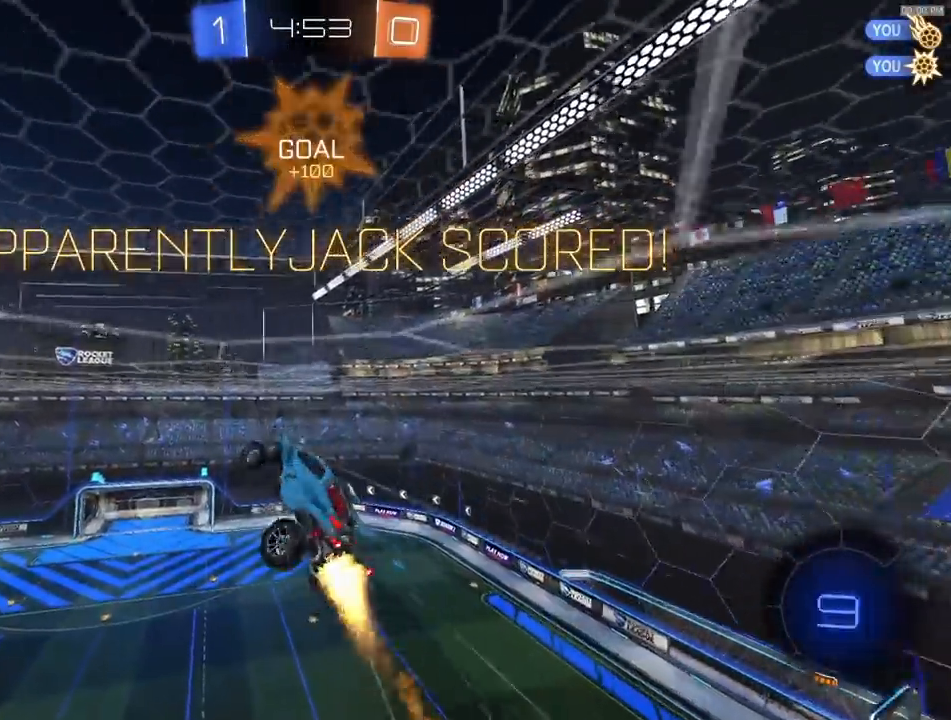
{"buttons": ["SQUARE", "R2"], "left_stick": "center", "right_stick": "center", "events": [[50, "SQUARE", "down"], [283, "R1", "up"], [283, "left_stick", "down-right"], [433, "left_stick", "center"]]}
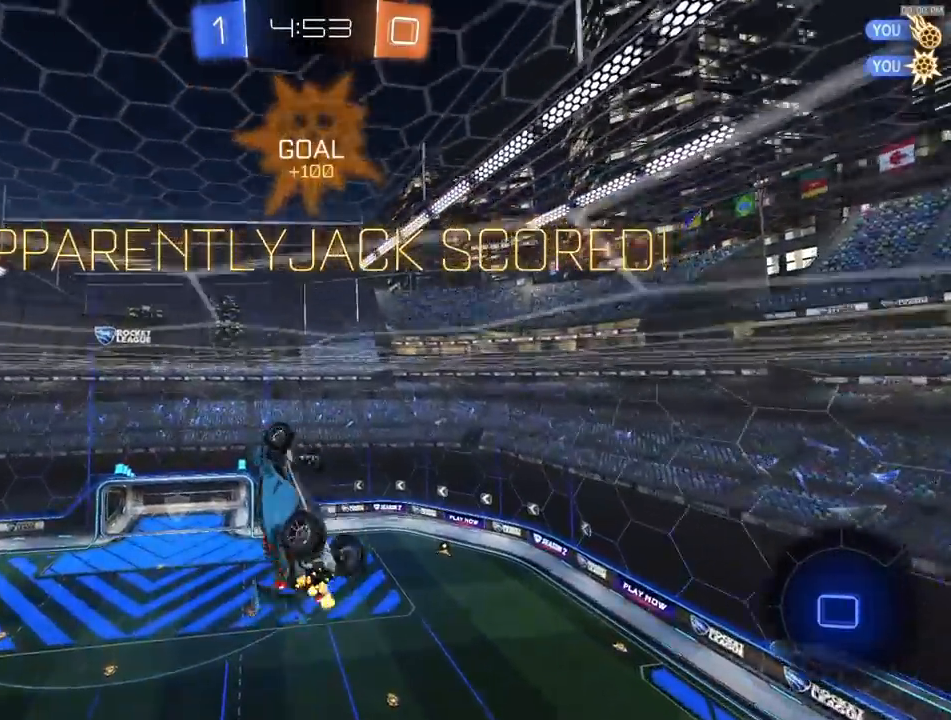
{"buttons": ["SQUARE", "R2"], "left_stick": "center", "right_stick": "center", "events": []}
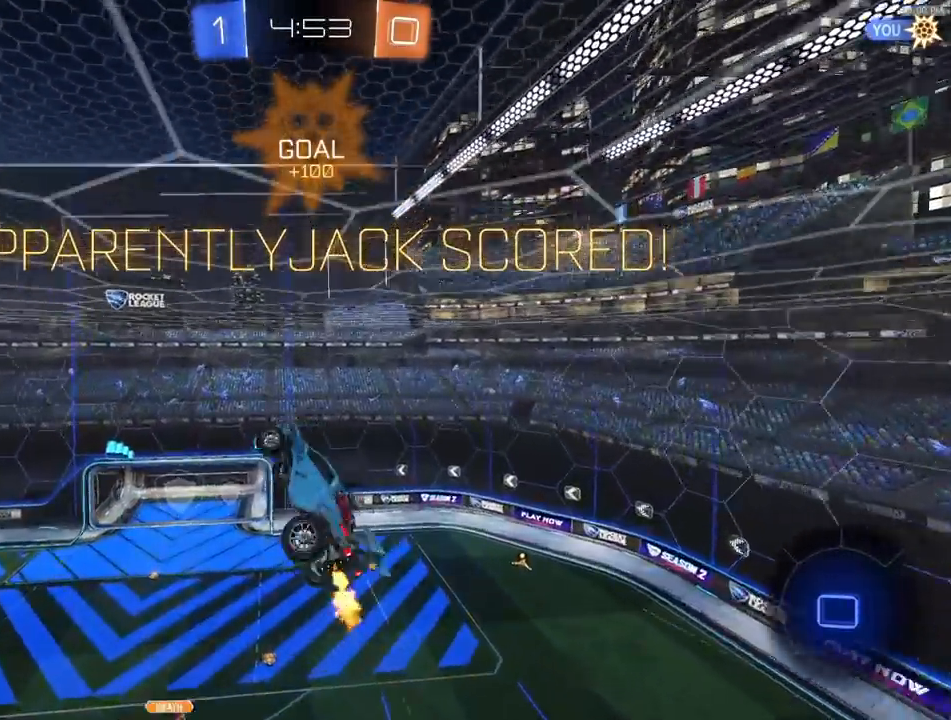
{"buttons": ["R2"], "left_stick": "center", "right_stick": "center", "events": [[33, "SQUARE", "up"]]}
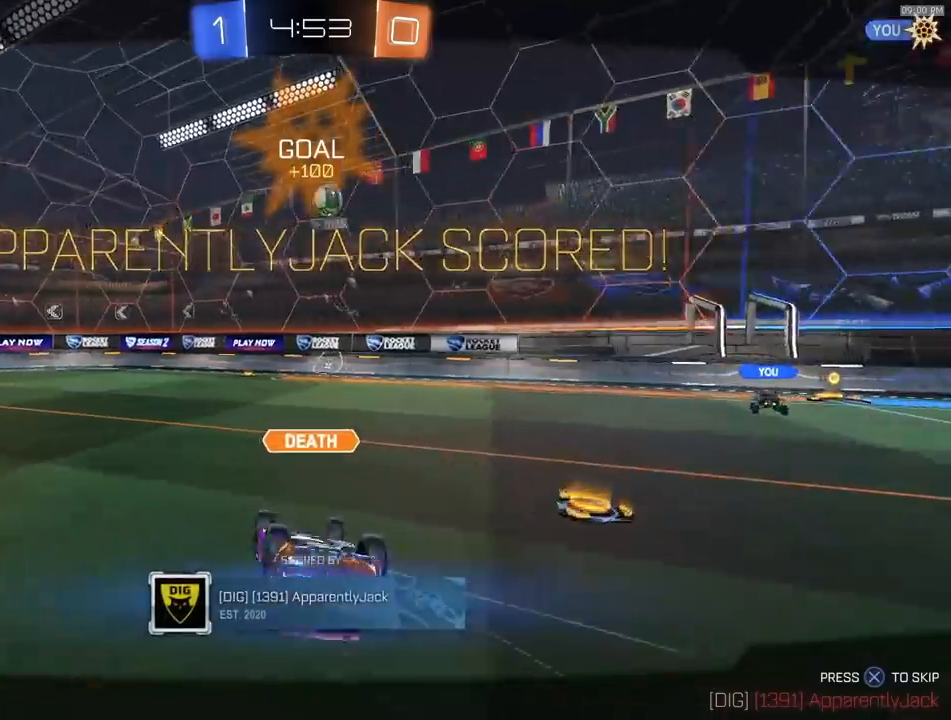
{"buttons": ["R2"], "left_stick": "center", "right_stick": "center", "events": []}
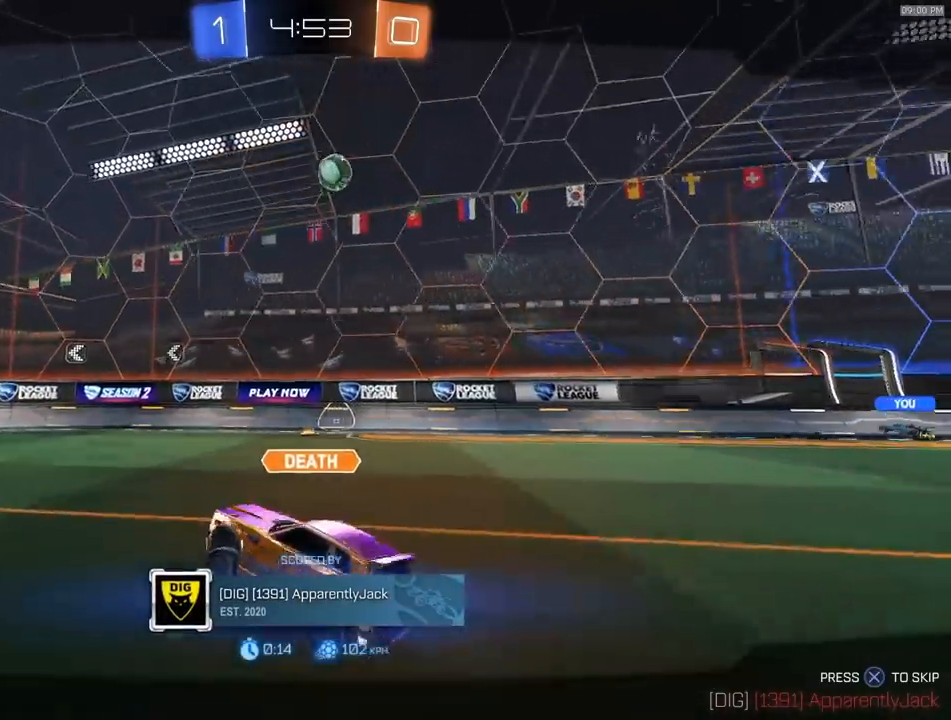
{"buttons": ["R2"], "left_stick": "center", "right_stick": "center", "events": []}
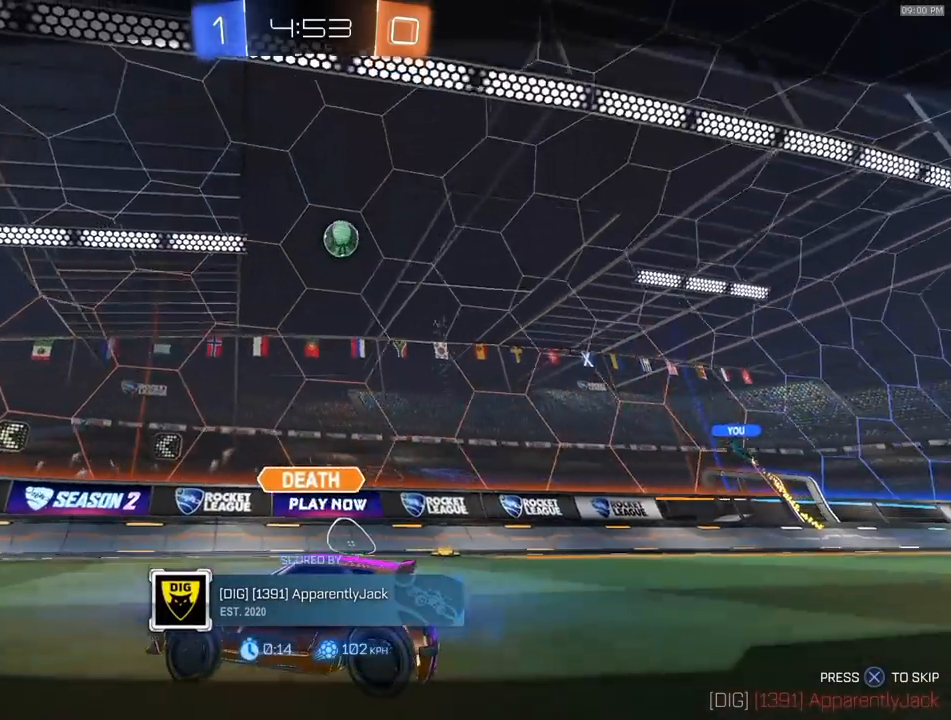
{"buttons": ["R2"], "left_stick": "center", "right_stick": "center", "events": []}
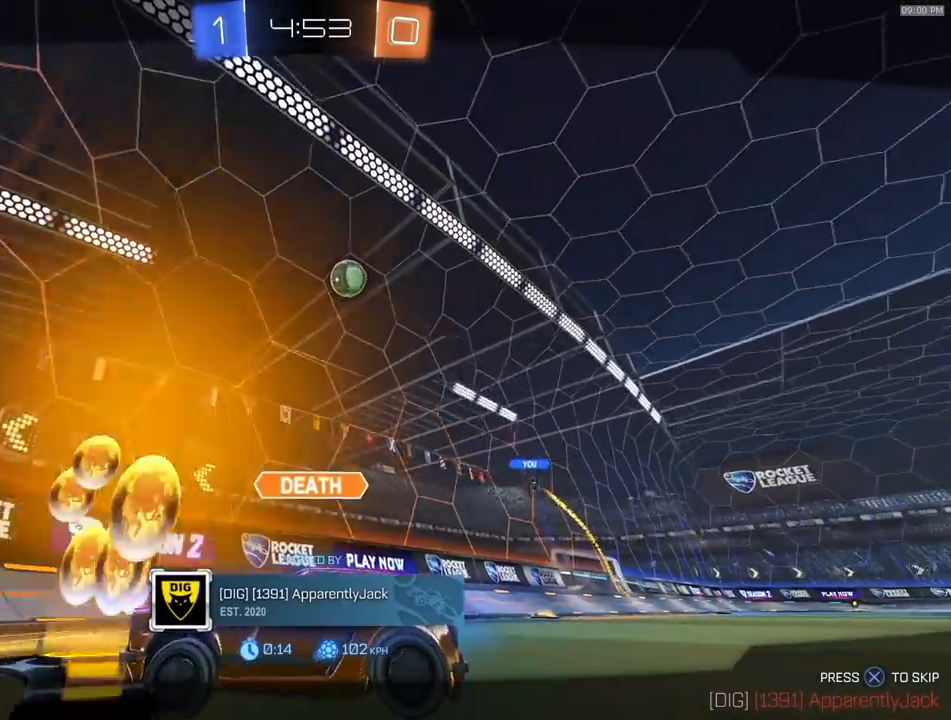
{"buttons": ["R2"], "left_stick": "center", "right_stick": "center", "events": []}
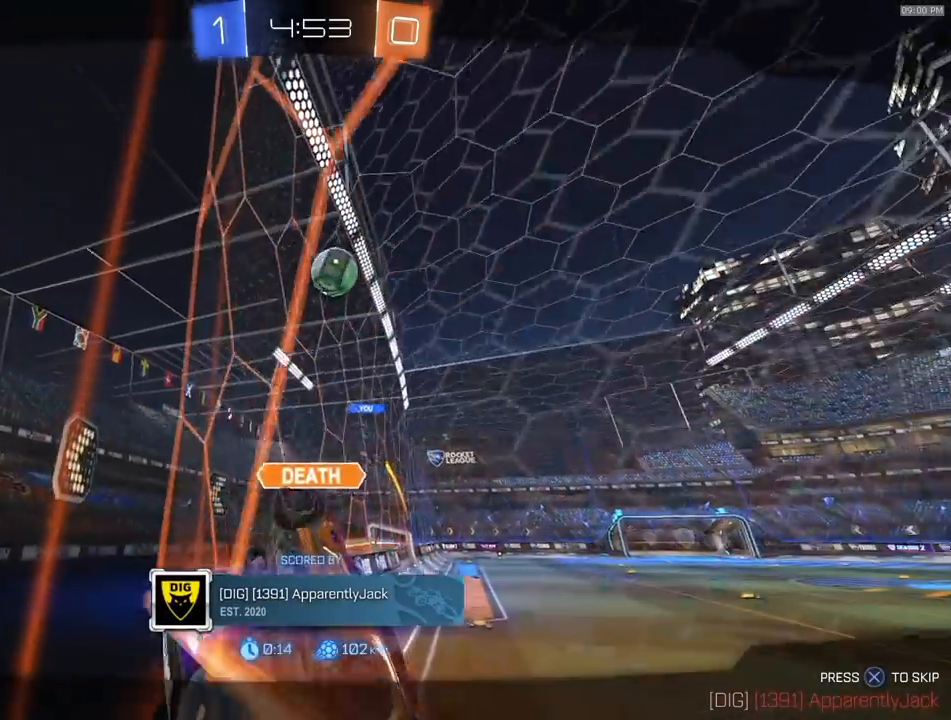
{"buttons": ["R2"], "left_stick": "center", "right_stick": "center", "events": []}